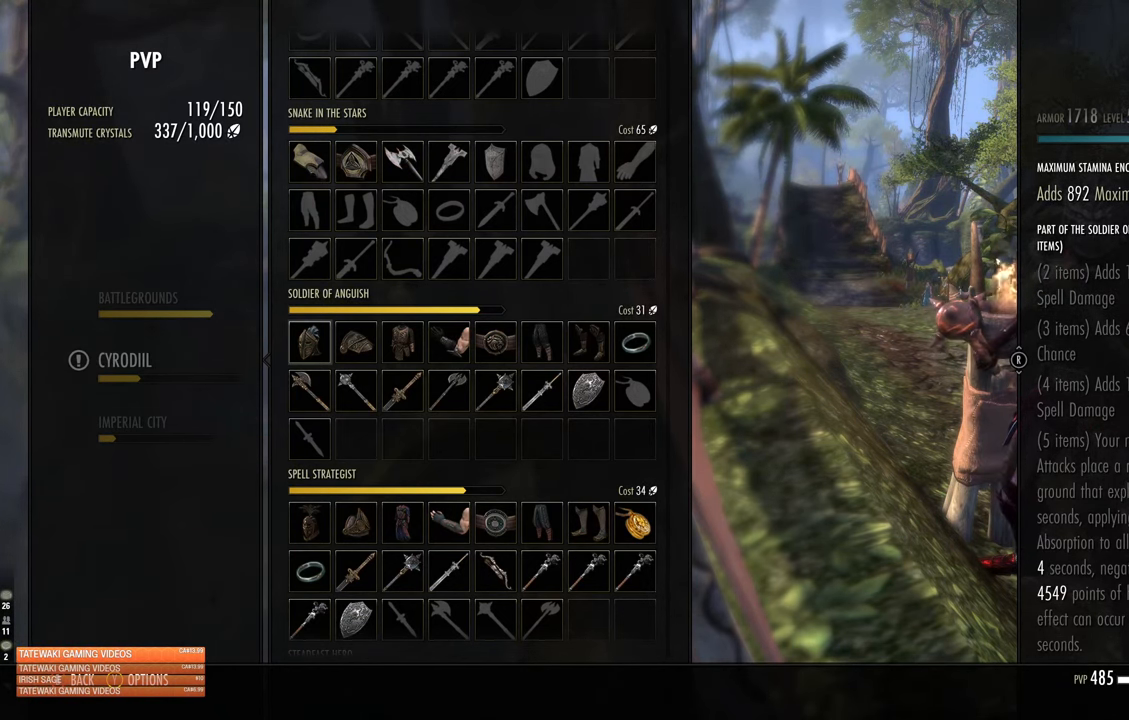
Gameplay with a controller (Xbox layout); each line is a JSON object with the inputs held at the frame after it. "events" lists button and stick changes between this image and that frame as [ms after this image, input, new state], when the widget could be followed in between.
{"buttons": ["SELECT"], "left_stick": "center", "right_stick": "center", "events": [[450, "SELECT", "down"]]}
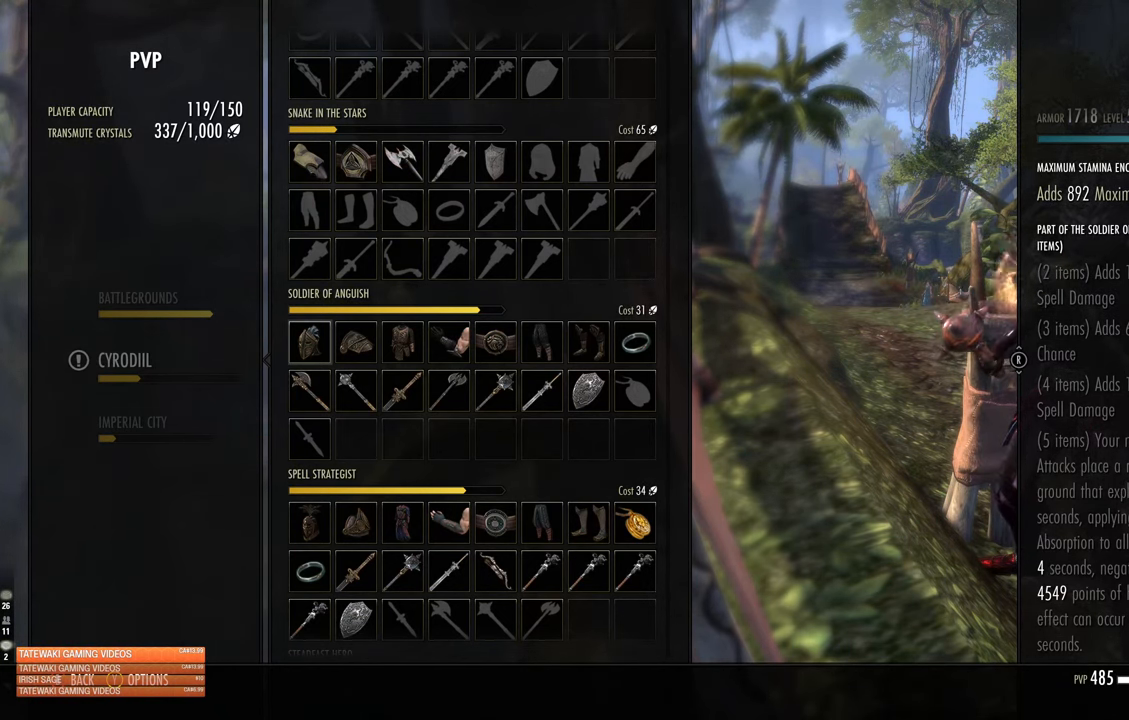
{"buttons": [], "left_stick": "up", "right_stick": "center", "events": [[83, "SELECT", "up"], [400, "left_stick", "up"]]}
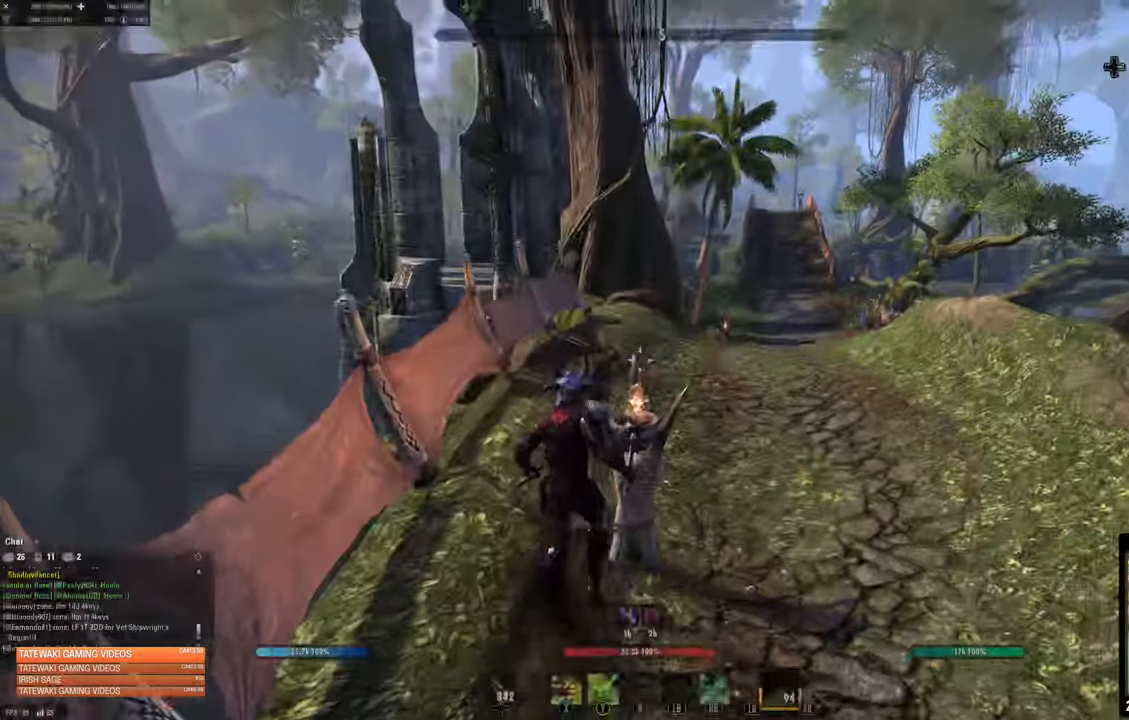
{"buttons": [], "left_stick": "up", "right_stick": "center", "events": []}
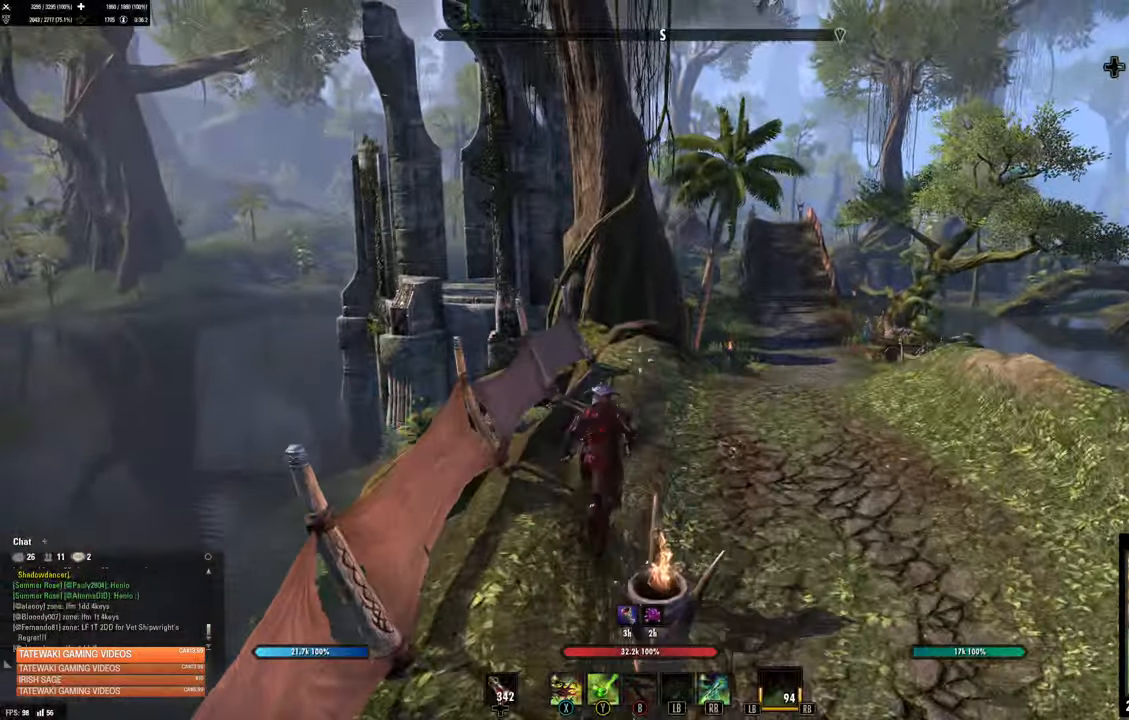
{"buttons": [], "left_stick": "up-left", "right_stick": "center", "events": [[84, "right_stick", "down-right"], [250, "right_stick", "center"], [467, "left_stick", "up-left"]]}
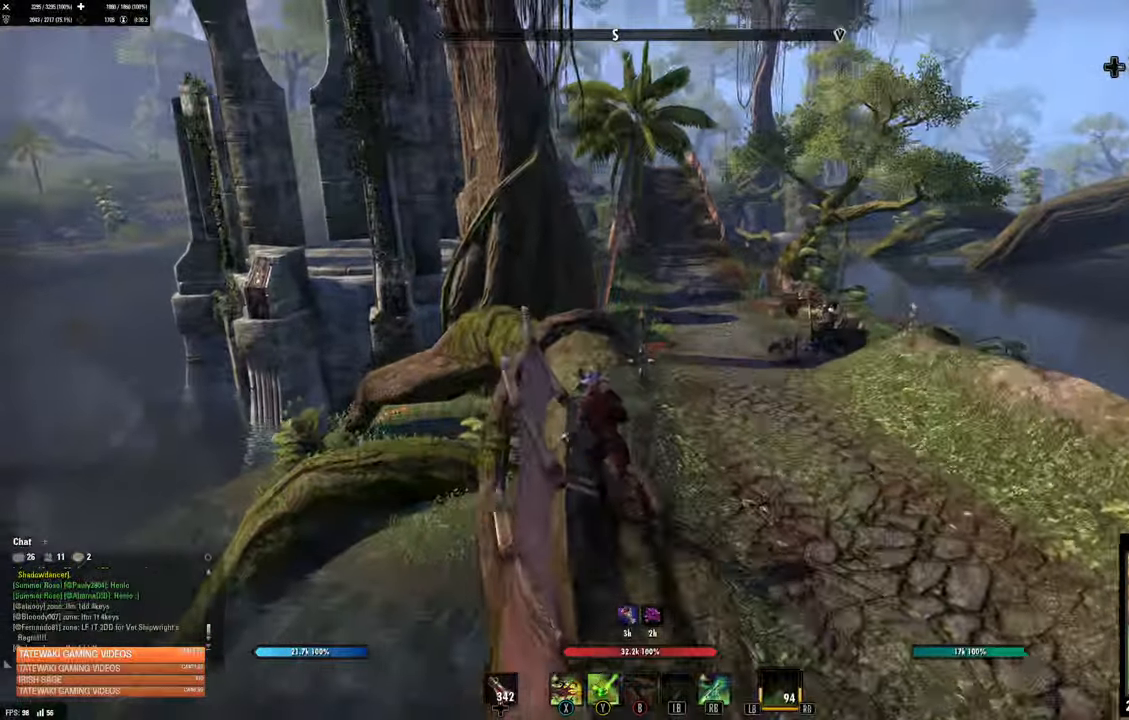
{"buttons": [], "left_stick": "up", "right_stick": "down", "events": [[367, "left_stick", "up"], [450, "right_stick", "down"]]}
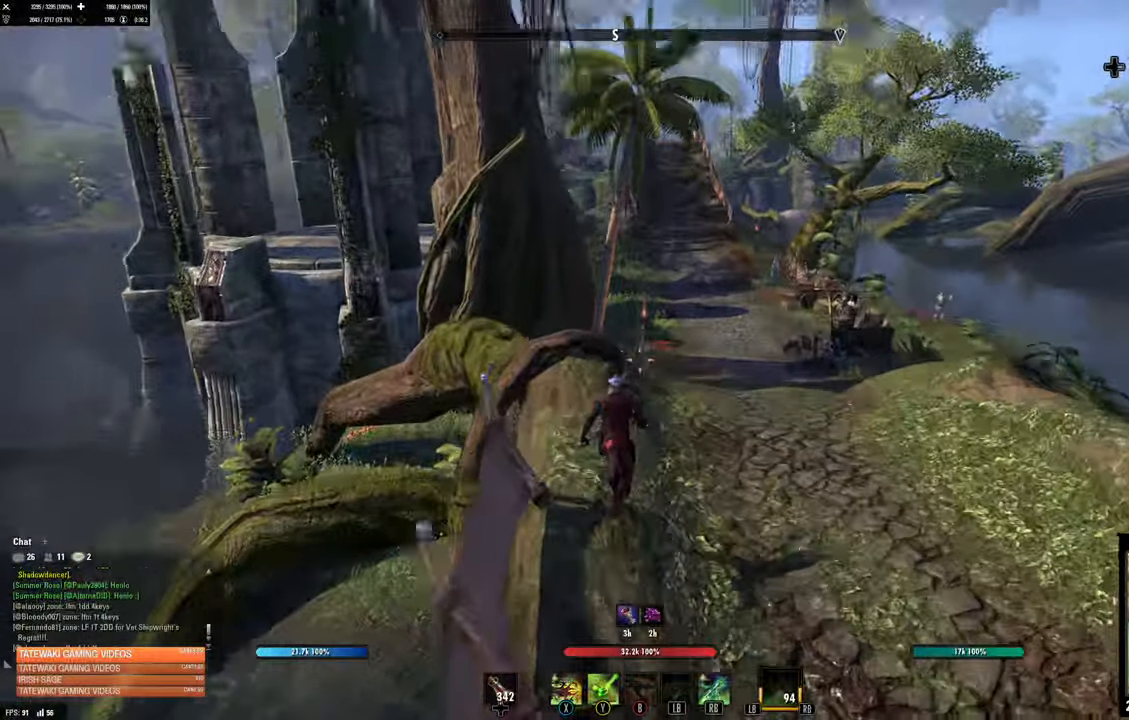
{"buttons": [], "left_stick": "up", "right_stick": "down-right", "events": [[134, "right_stick", "center"], [300, "right_stick", "down-right"]]}
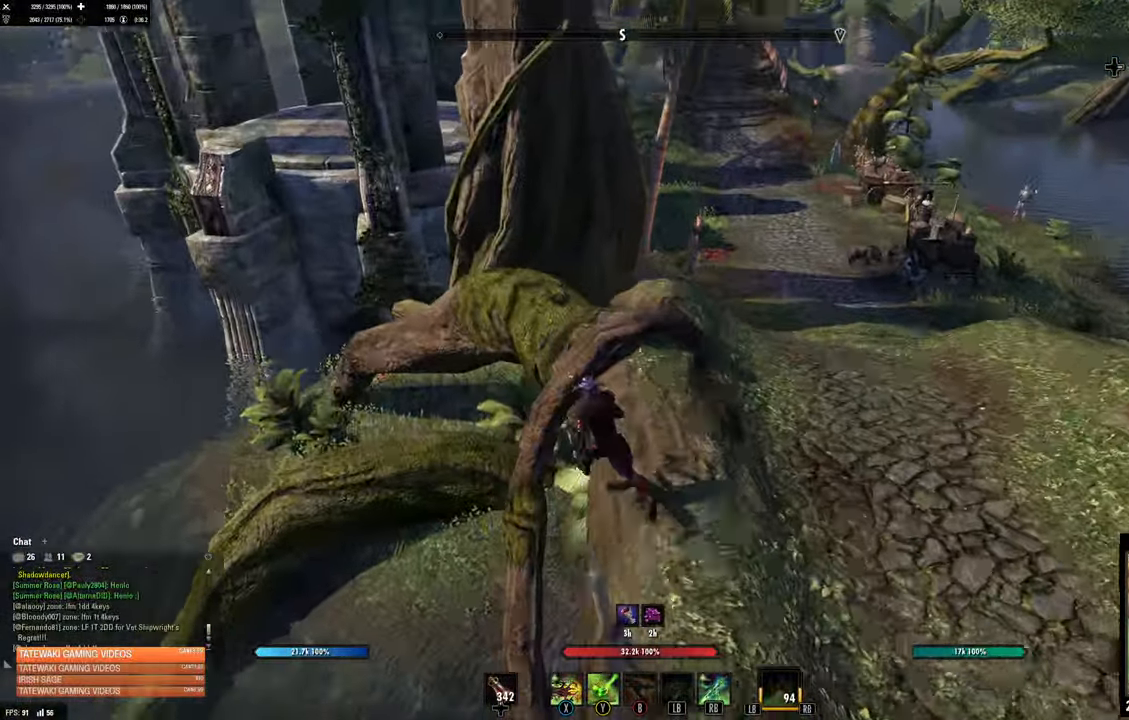
{"buttons": ["A"], "left_stick": "up", "right_stick": "center", "events": [[84, "right_stick", "center"], [434, "A", "down"]]}
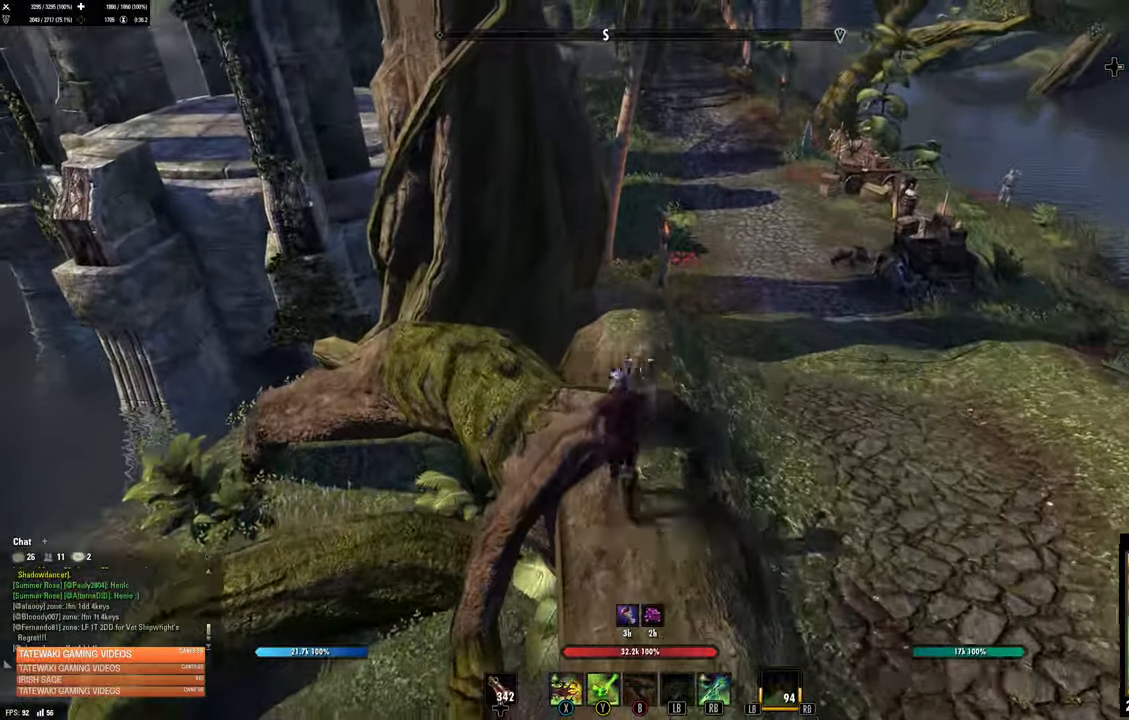
{"buttons": ["R1"], "left_stick": "up", "right_stick": "center", "events": [[34, "A", "up"], [100, "L2", "down"], [384, "L2", "up"], [450, "R1", "down"]]}
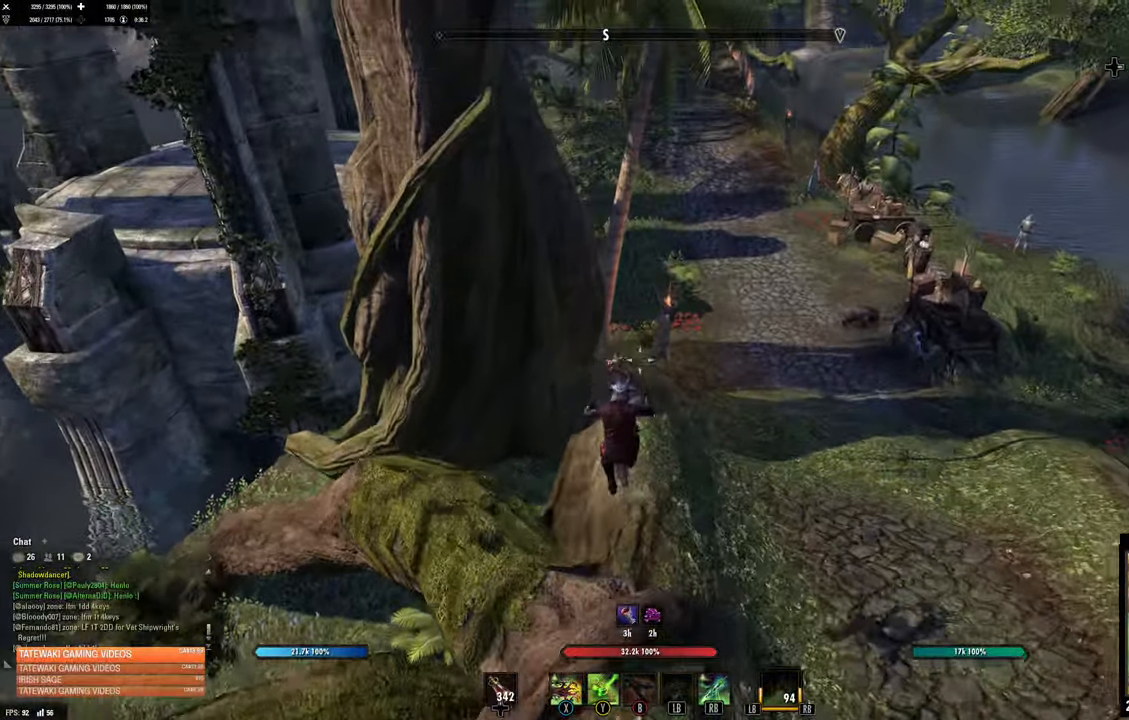
{"buttons": [], "left_stick": "up", "right_stick": "right", "events": [[34, "R1", "up"], [350, "right_stick", "right"]]}
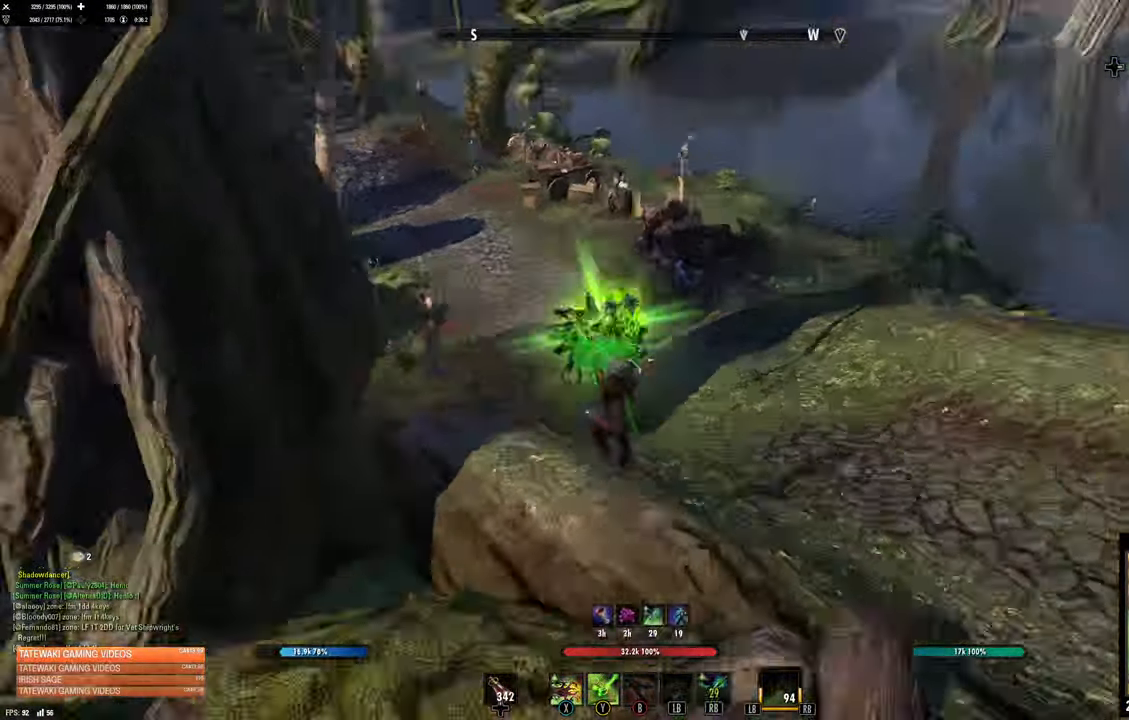
{"buttons": [], "left_stick": "up-right", "right_stick": "center"}
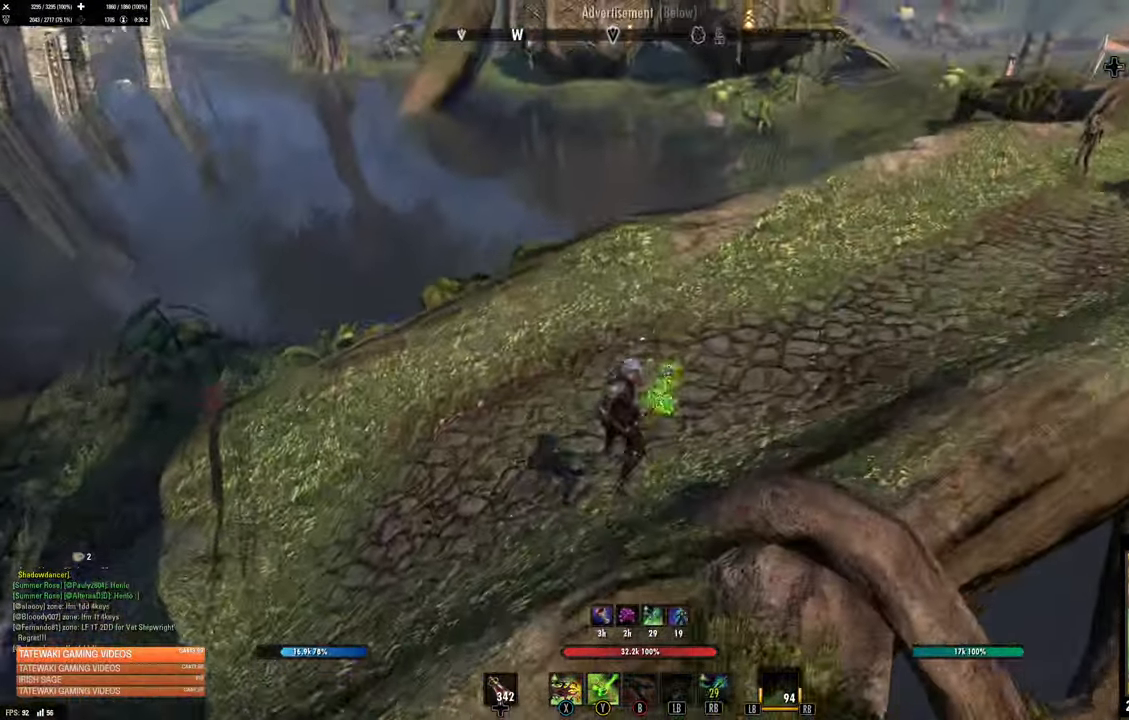
{"buttons": [], "left_stick": "up-right", "right_stick": "right", "events": [[217, "DPAD_LEFT", "down"], [317, "DPAD_LEFT", "up"], [500, "right_stick", "right"]]}
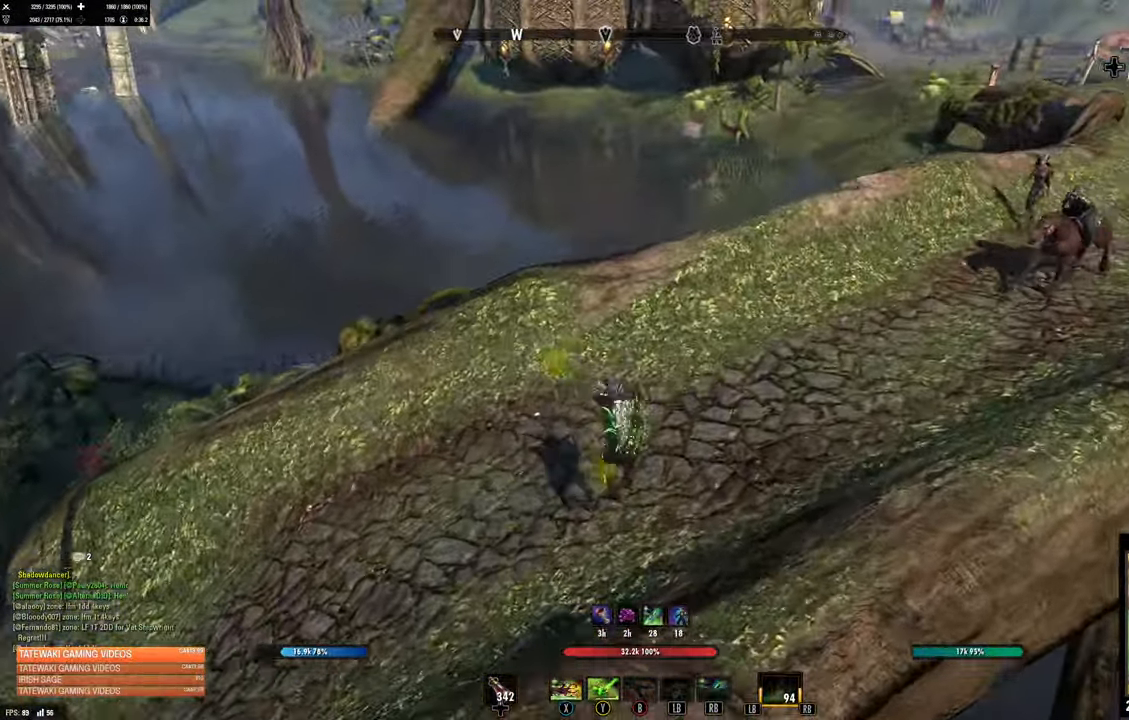
{"buttons": [], "left_stick": "up", "right_stick": "center", "events": [[333, "L3", "down"], [333, "left_stick", "up"], [333, "right_stick", "center"], [483, "L3", "up"]]}
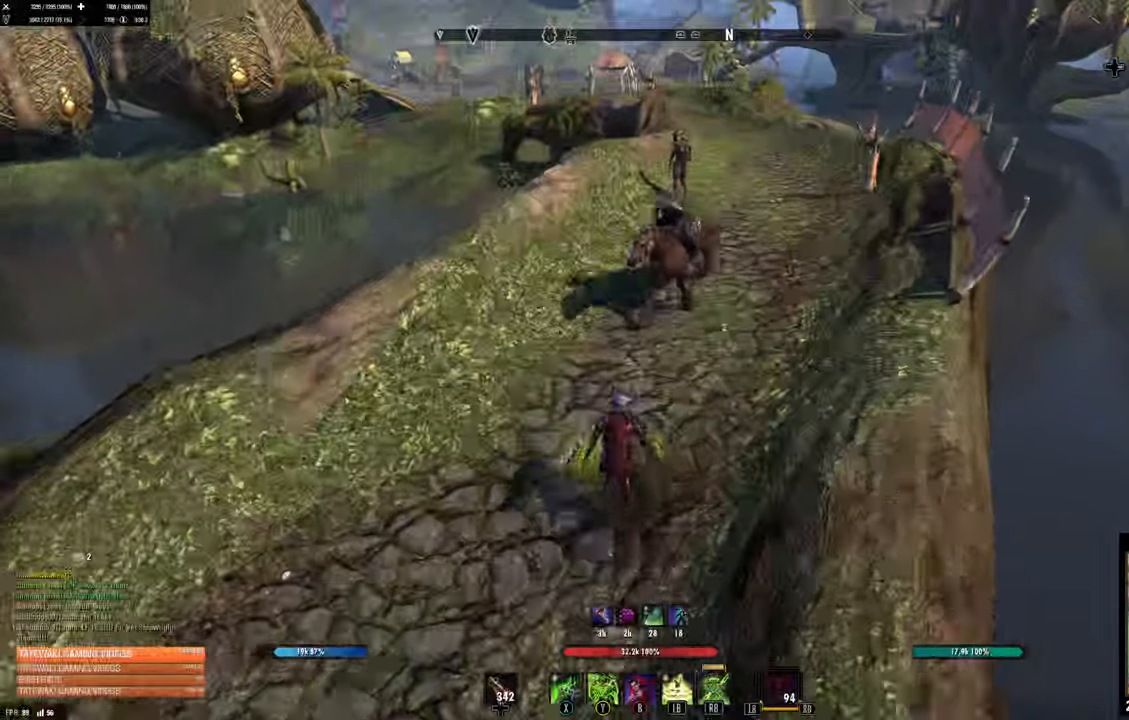
{"buttons": [], "left_stick": "up", "right_stick": "up", "events": [[333, "right_stick", "up"]]}
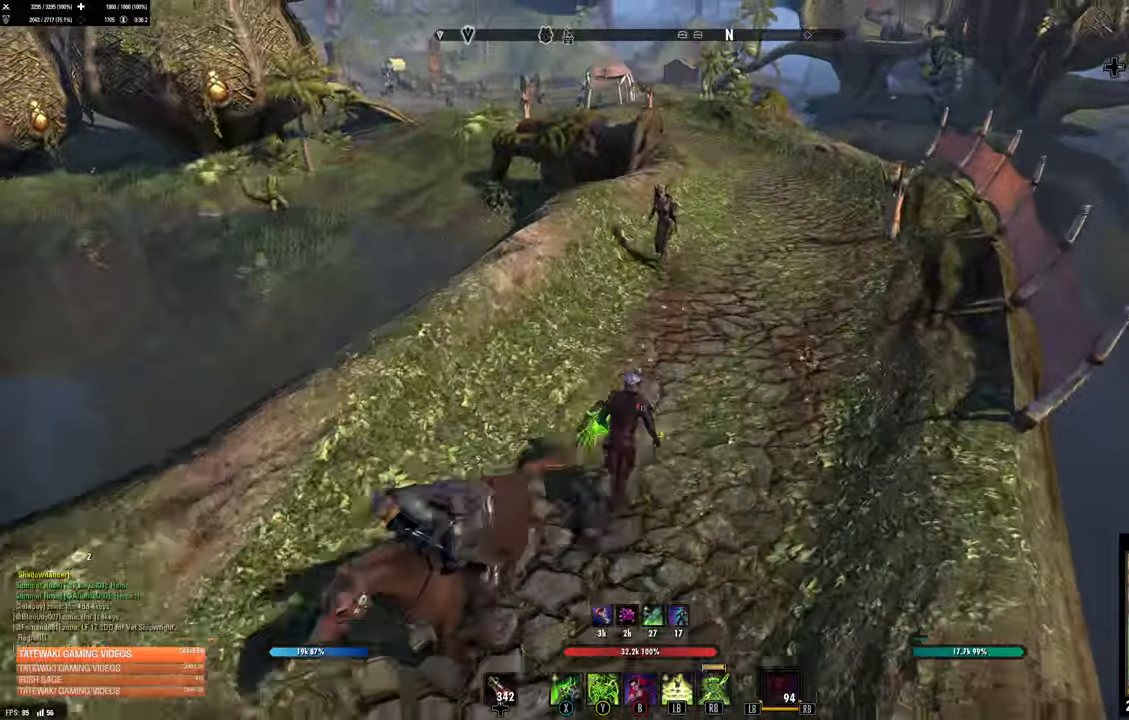
{"buttons": [], "left_stick": "up", "right_stick": "center", "events": [[383, "right_stick", "center"]]}
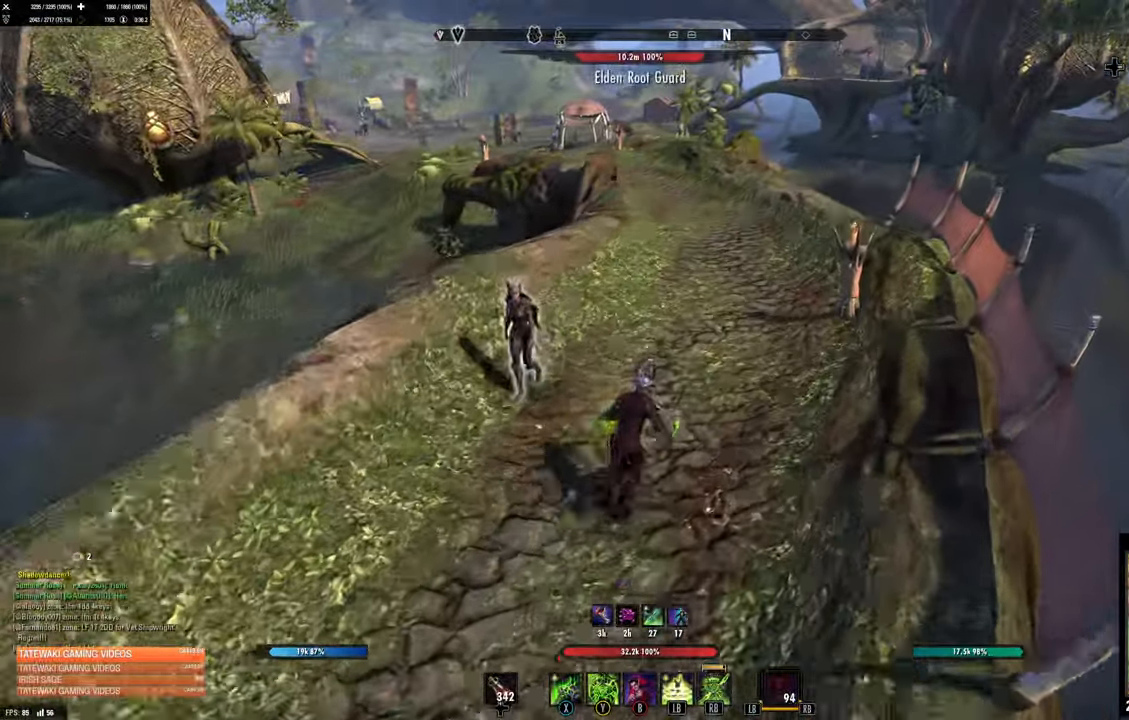
{"buttons": [], "left_stick": "up", "right_stick": "center", "events": []}
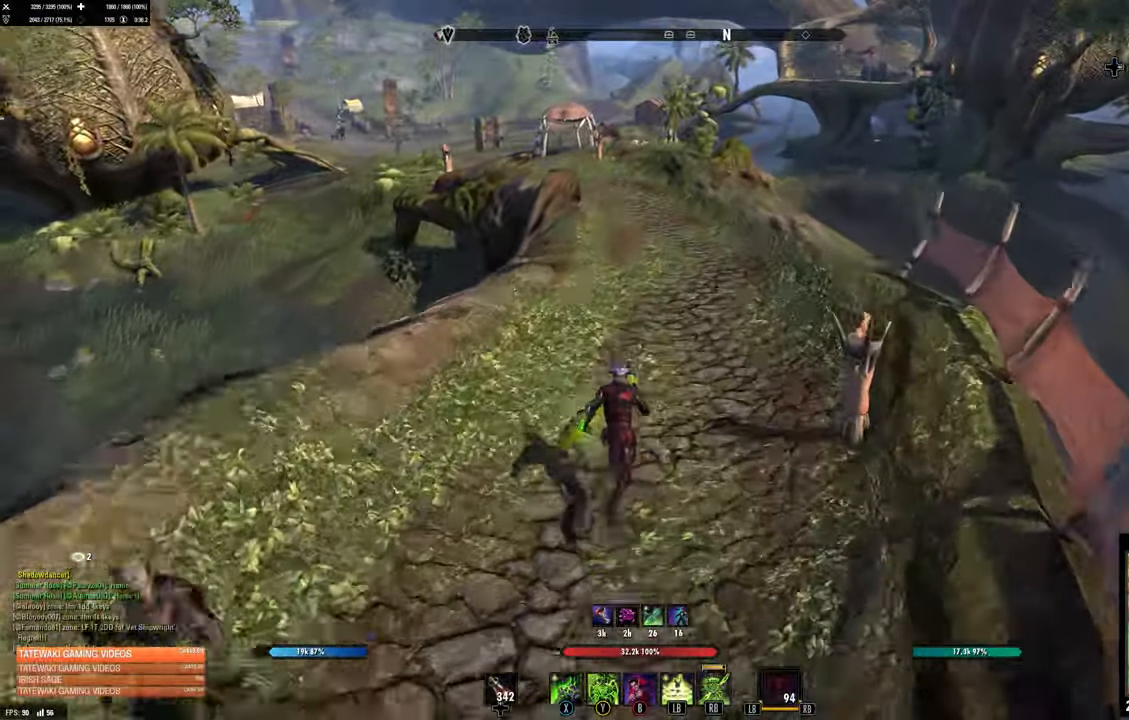
{"buttons": [], "left_stick": "up", "right_stick": "center", "events": [[350, "A", "down"], [466, "A", "up"]]}
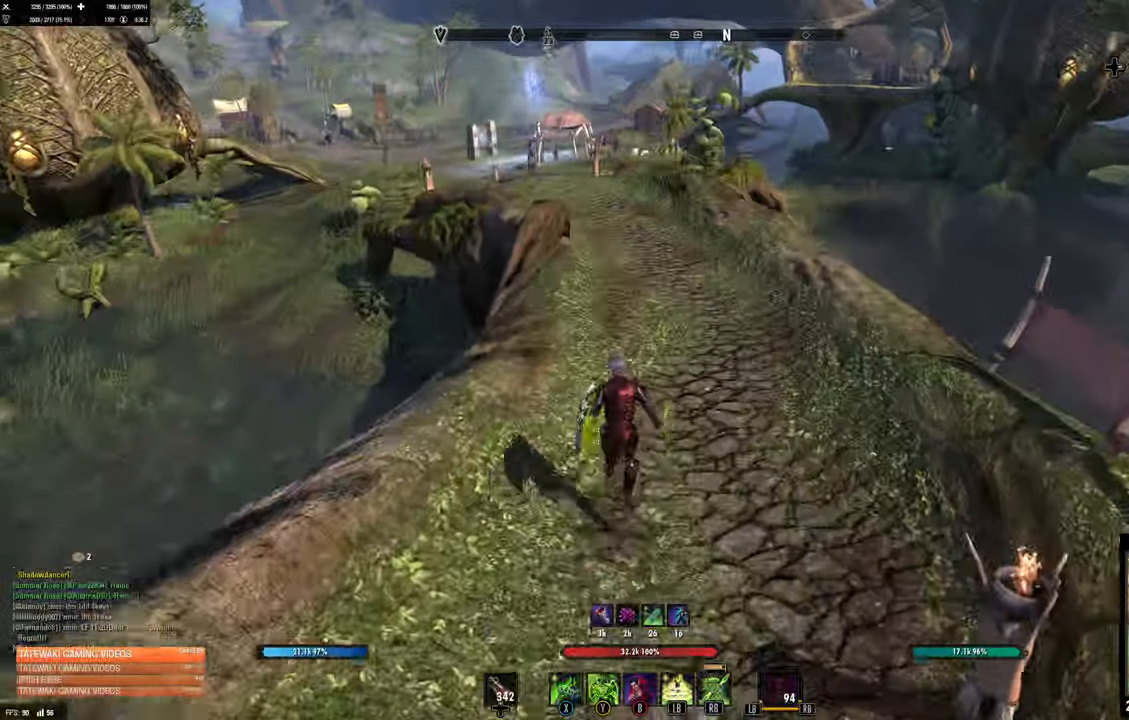
{"buttons": [], "left_stick": "up", "right_stick": "center", "events": [[233, "L1", "down"], [350, "L1", "up"]]}
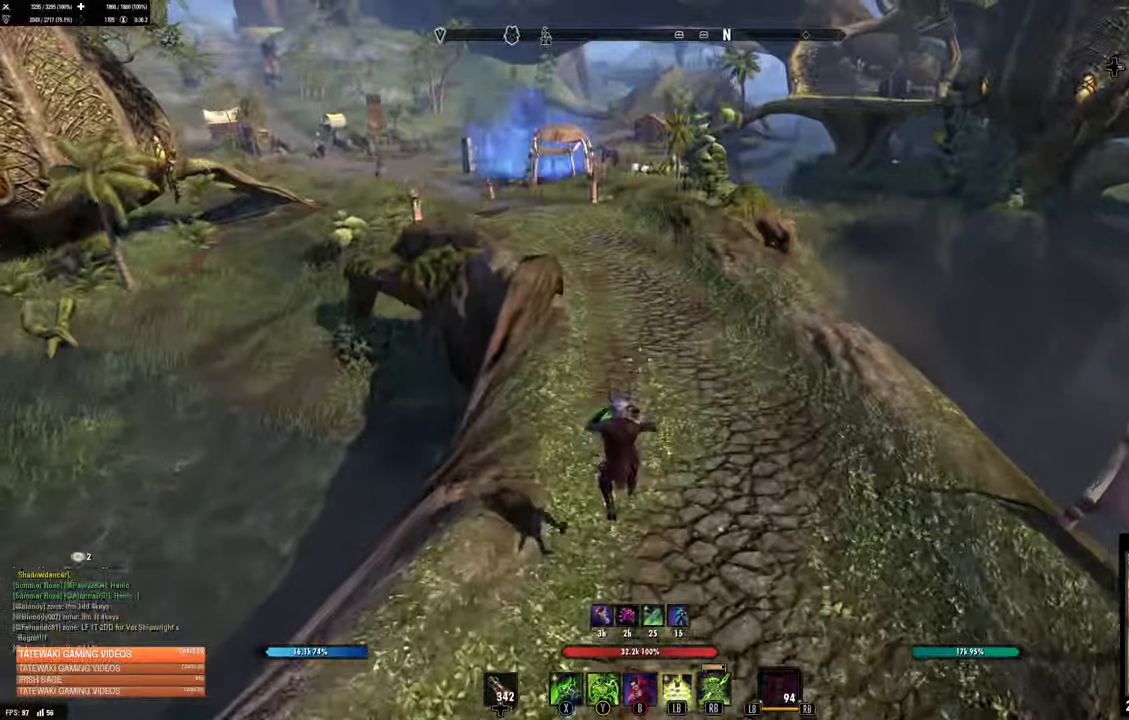
{"buttons": [], "left_stick": "up", "right_stick": "center", "events": [[150, "L2", "down"], [150, "right_stick", "up-left"], [300, "right_stick", "center"], [350, "L2", "up"]]}
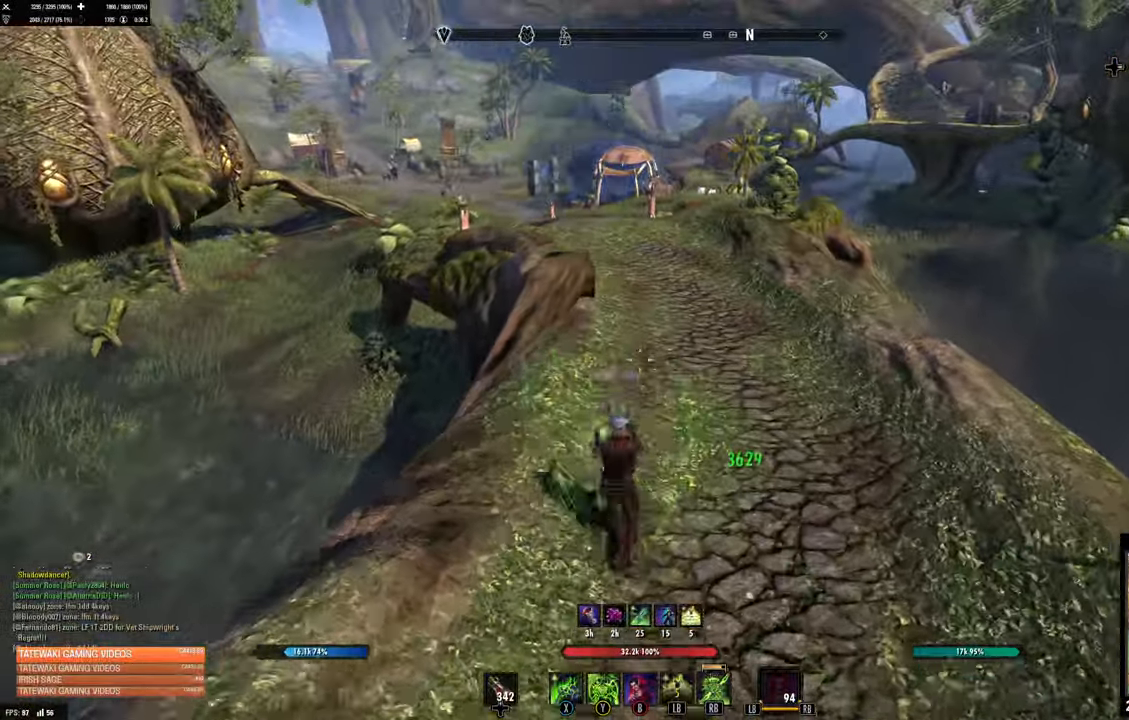
{"buttons": [], "left_stick": "up", "right_stick": "up-left", "events": [[33, "A", "down"], [133, "A", "up"], [450, "right_stick", "up-left"]]}
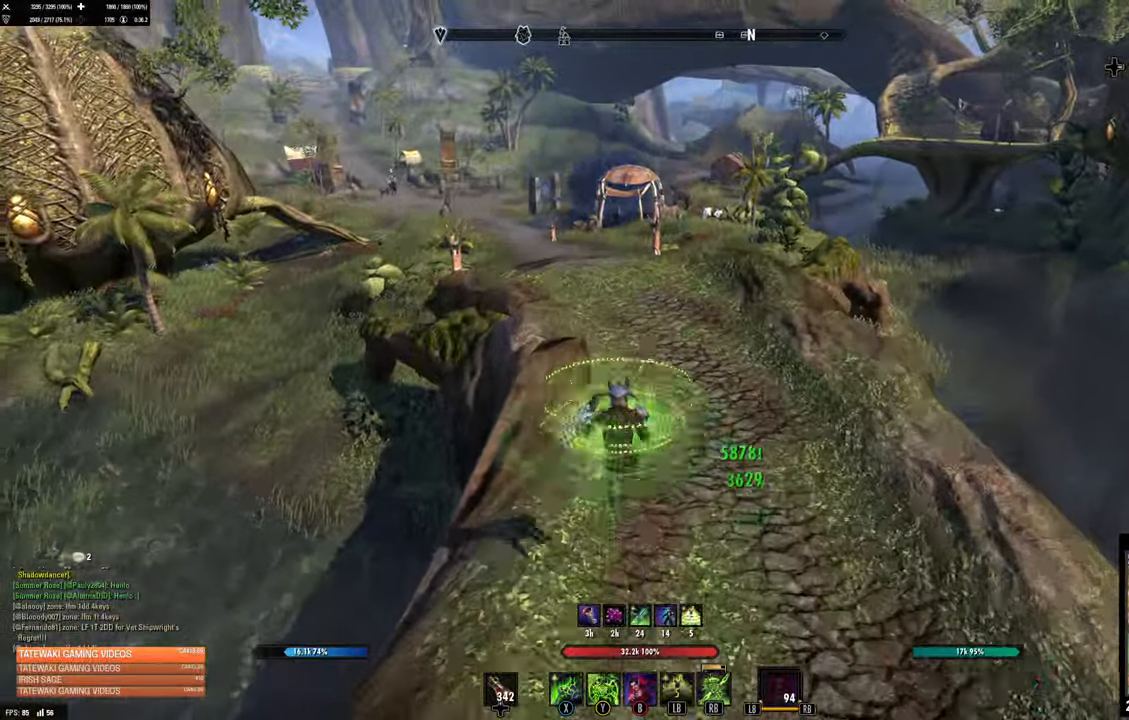
{"buttons": [], "left_stick": "up", "right_stick": "center", "events": [[350, "right_stick", "center"]]}
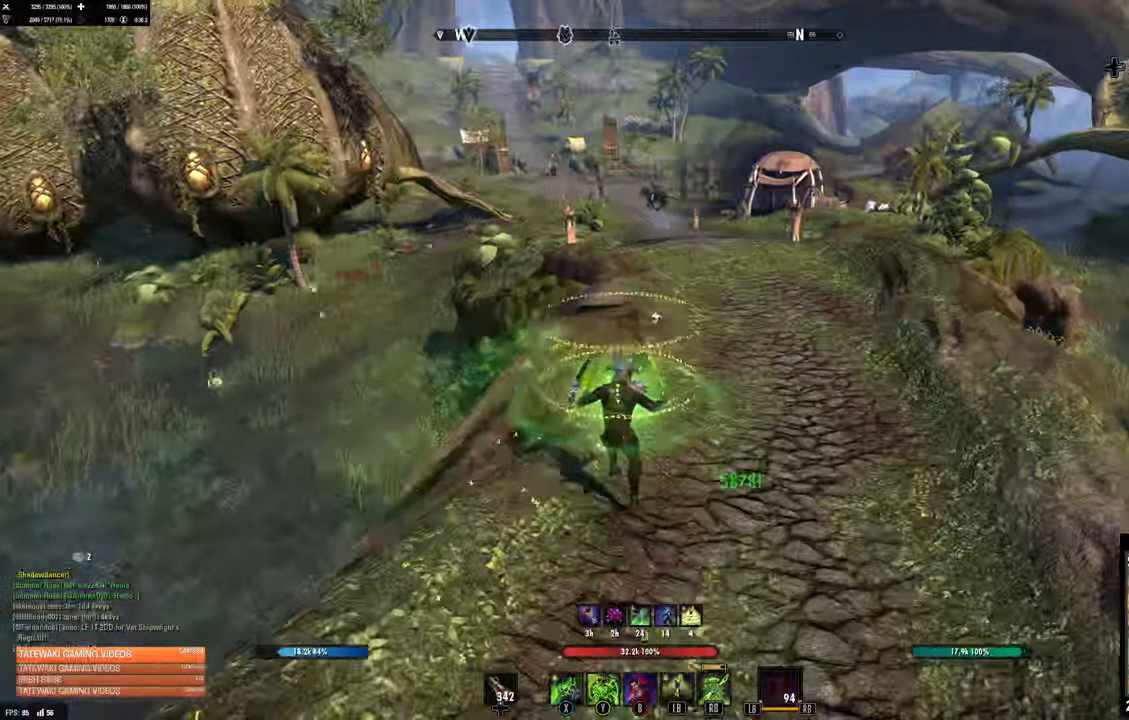
{"buttons": ["L2"], "left_stick": "up", "right_stick": "center", "events": [[133, "A", "down"], [233, "A", "up"], [366, "R1", "down"], [433, "L2", "down"], [433, "R1", "up"]]}
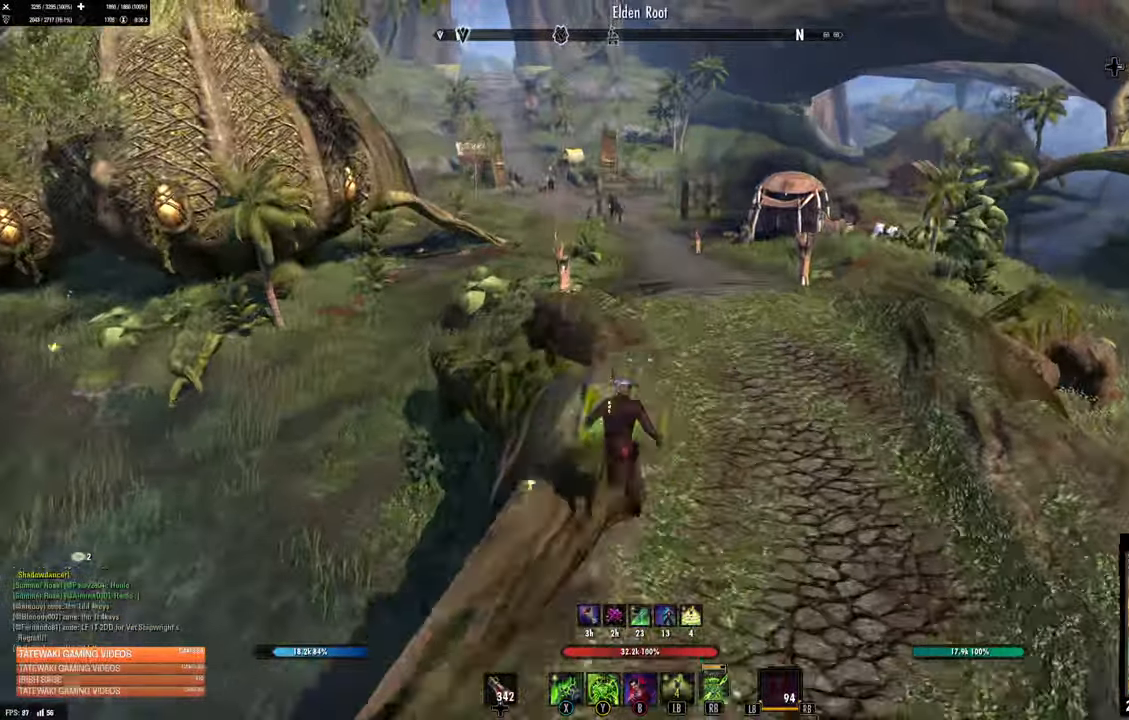
{"buttons": [], "left_stick": "up", "right_stick": "center", "events": [[166, "L2", "up"]]}